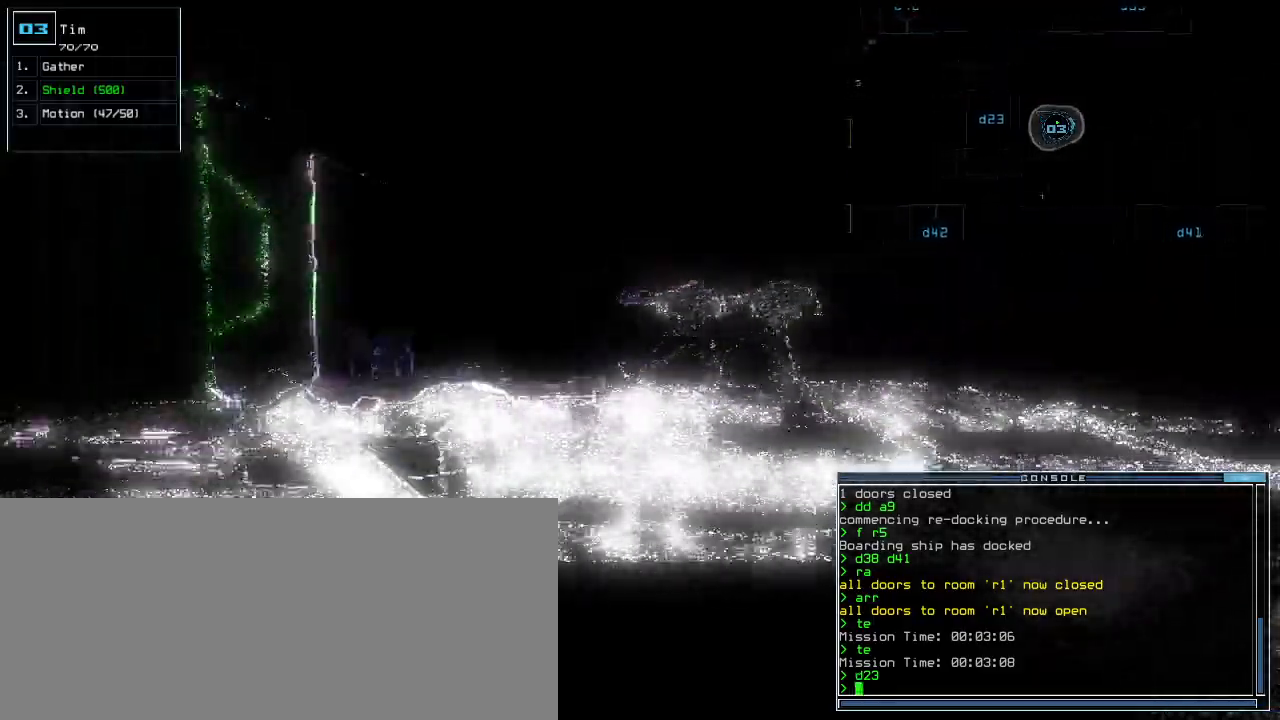
Gameplay with keyboard; each line is a JSON object with the keys held at the frame after it. "events" lists presses ("down") and releases ("up") of ".", "0", "1", "2", "3", "4", "5", "6", "7", "8", "9", "a", "b", "backspace", "c", "caps_lock", "comma", "ctrl_l", "ctrl_r", "d", "down", "e", "equals", "escape", "f", "f12", "g", "h", "i", "j", "k", "l", "left", "m", "minus", "n", "o", "p", "q", "quote", "r", "return", "right", "s", "semicolon", "shift_l", "shift_r", "space", "t", "tab", "tilde", "u", "up", "v", "w", "x", "y" and "z" between this image and that frame as [ms after this image, input, new state], when the widget could be followed in between. No other keys are recorded. Mouse input is not recorded. Not read: other_keys.
{"keys": ["down", "right"]}
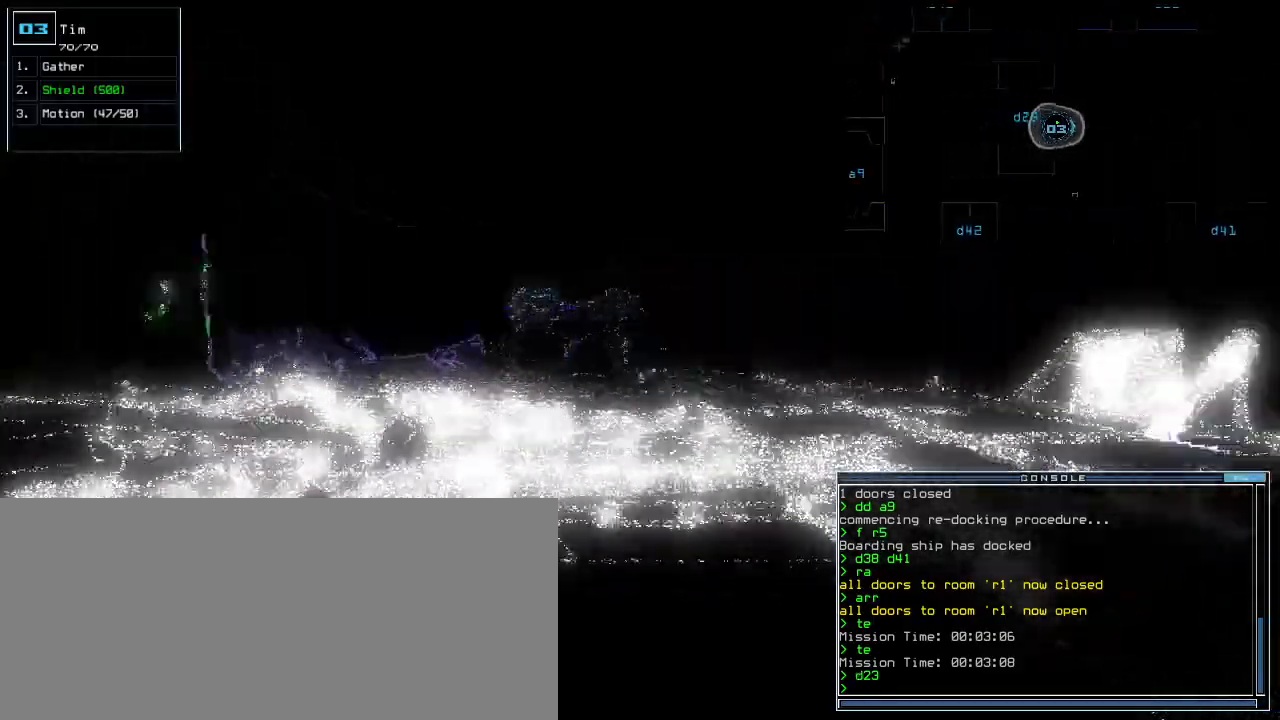
{"keys": ["down"], "events": [[80, "right", "up"], [320, "left", "down"], [400, "left", "up"]]}
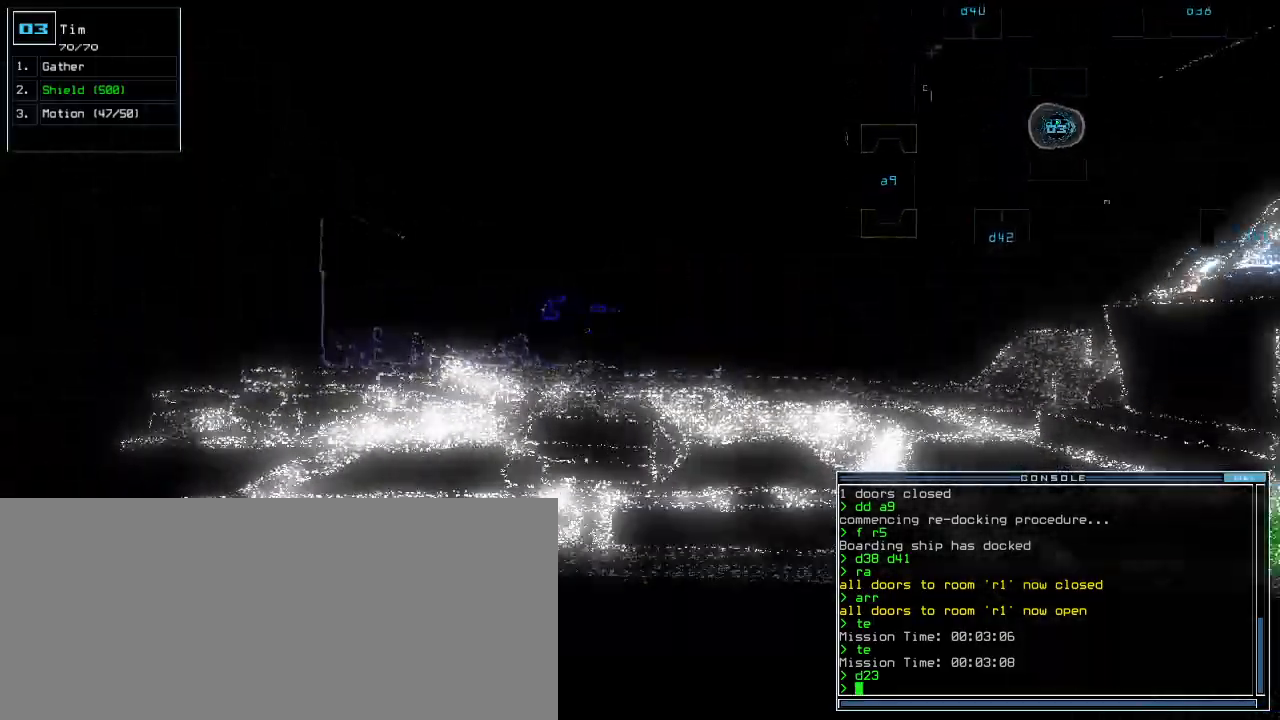
{"keys": ["down"], "events": [[300, "c", "down"], [320, "c", "up"], [400, "c", "down"], [500, "c", "up"]]}
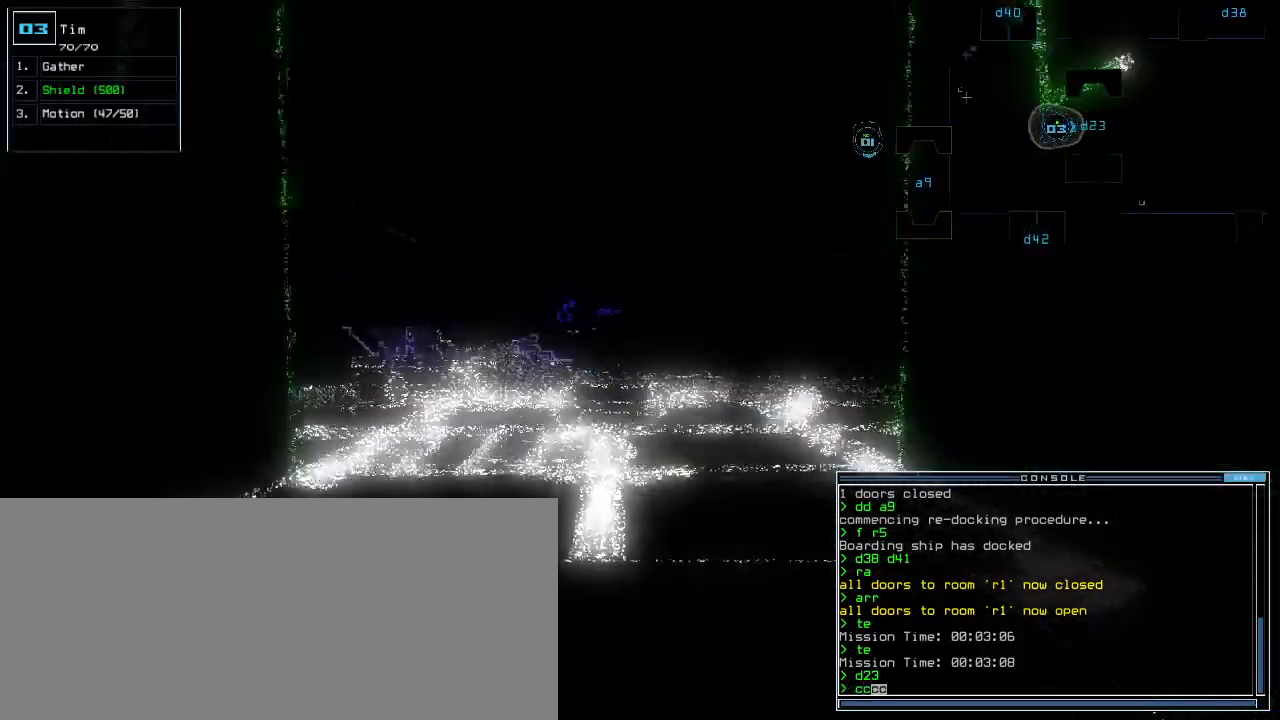
{"keys": [], "events": [[160, "return", "down"], [280, "return", "up"], [280, "space", "down"], [320, "down", "up"], [360, "space", "up"]]}
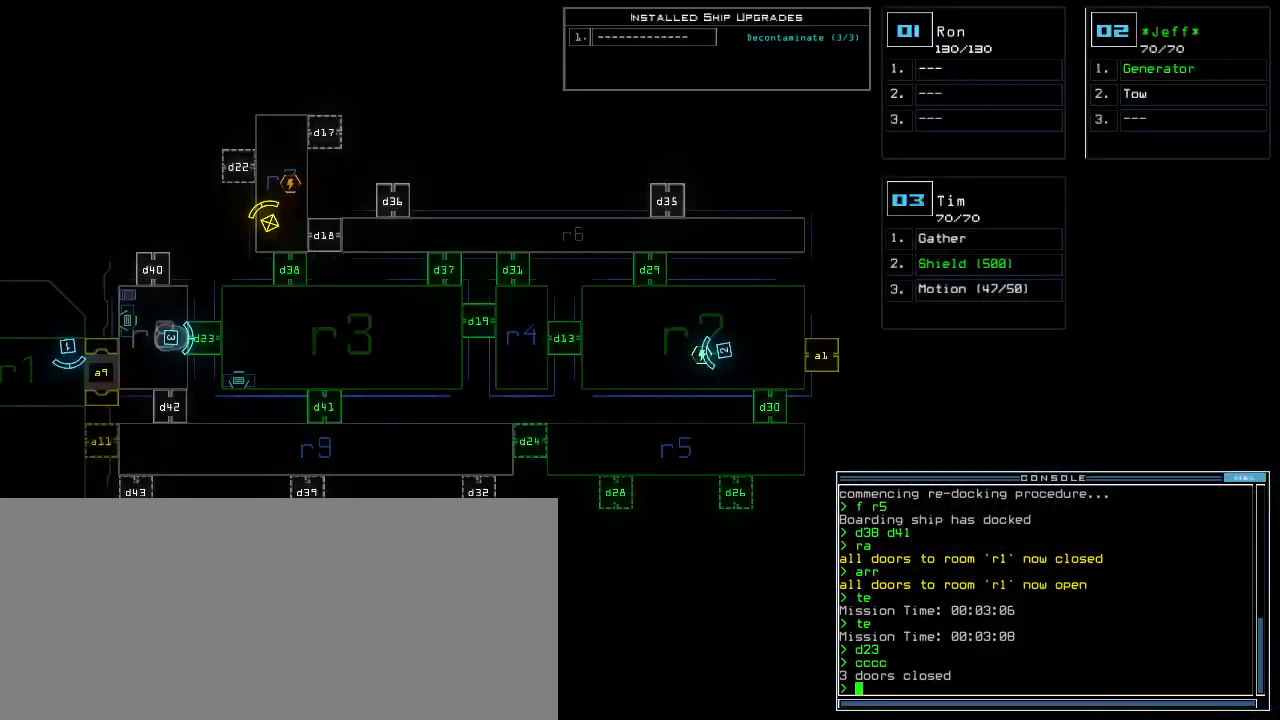
{"keys": [], "events": []}
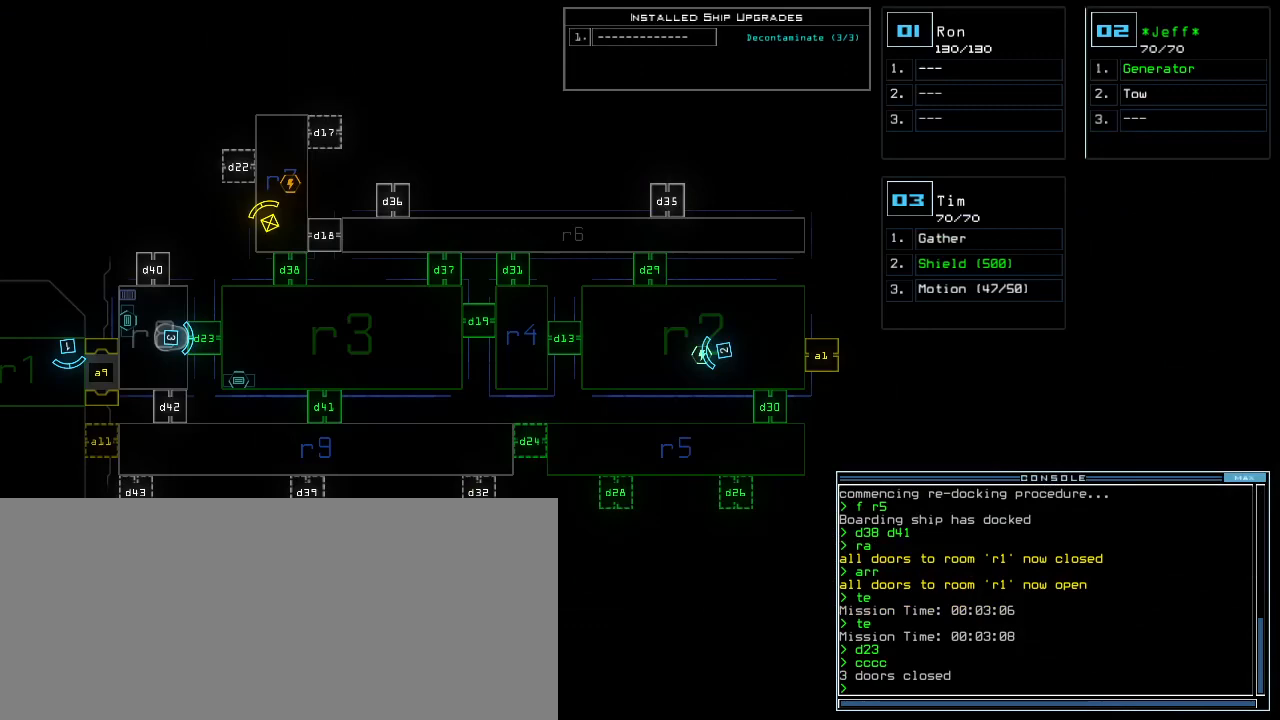
{"keys": ["7"], "events": [[20, "d", "down"], [80, "d", "up"], [260, "3", "down"], [340, "3", "up"], [460, "7", "down"]]}
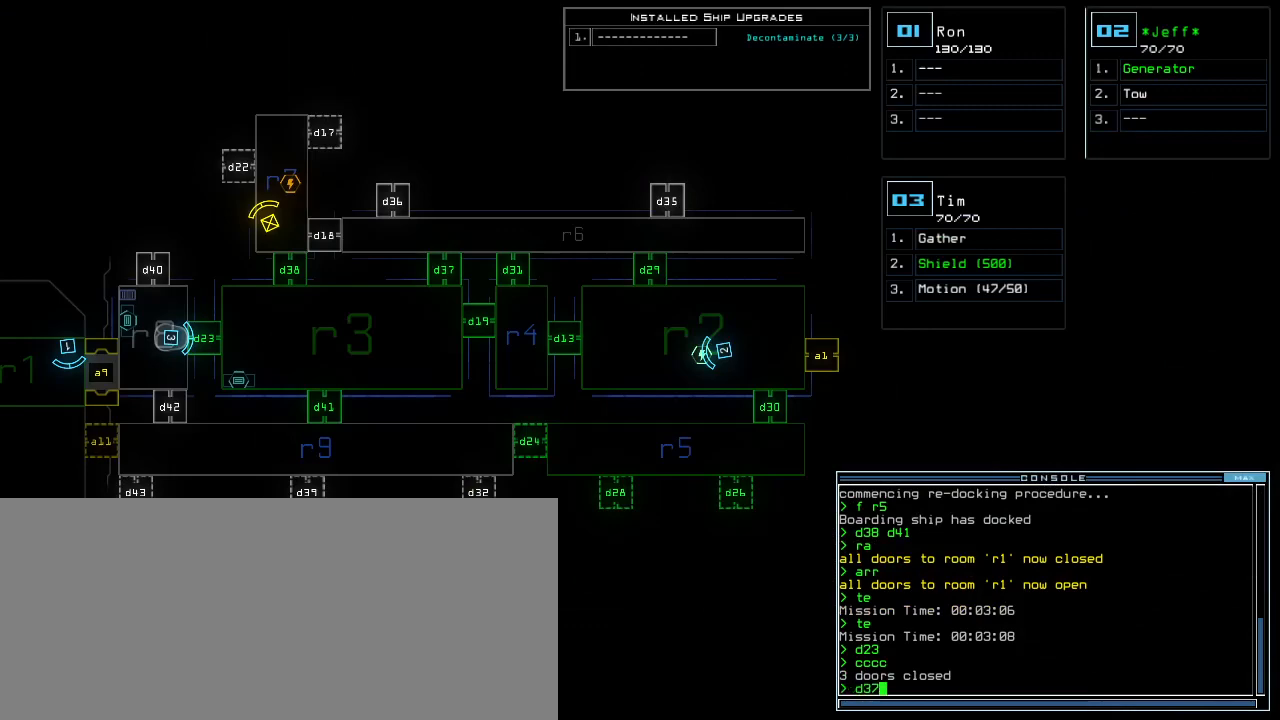
{"keys": [], "events": [[20, "7", "up"], [120, "return", "down"], [180, "return", "up"]]}